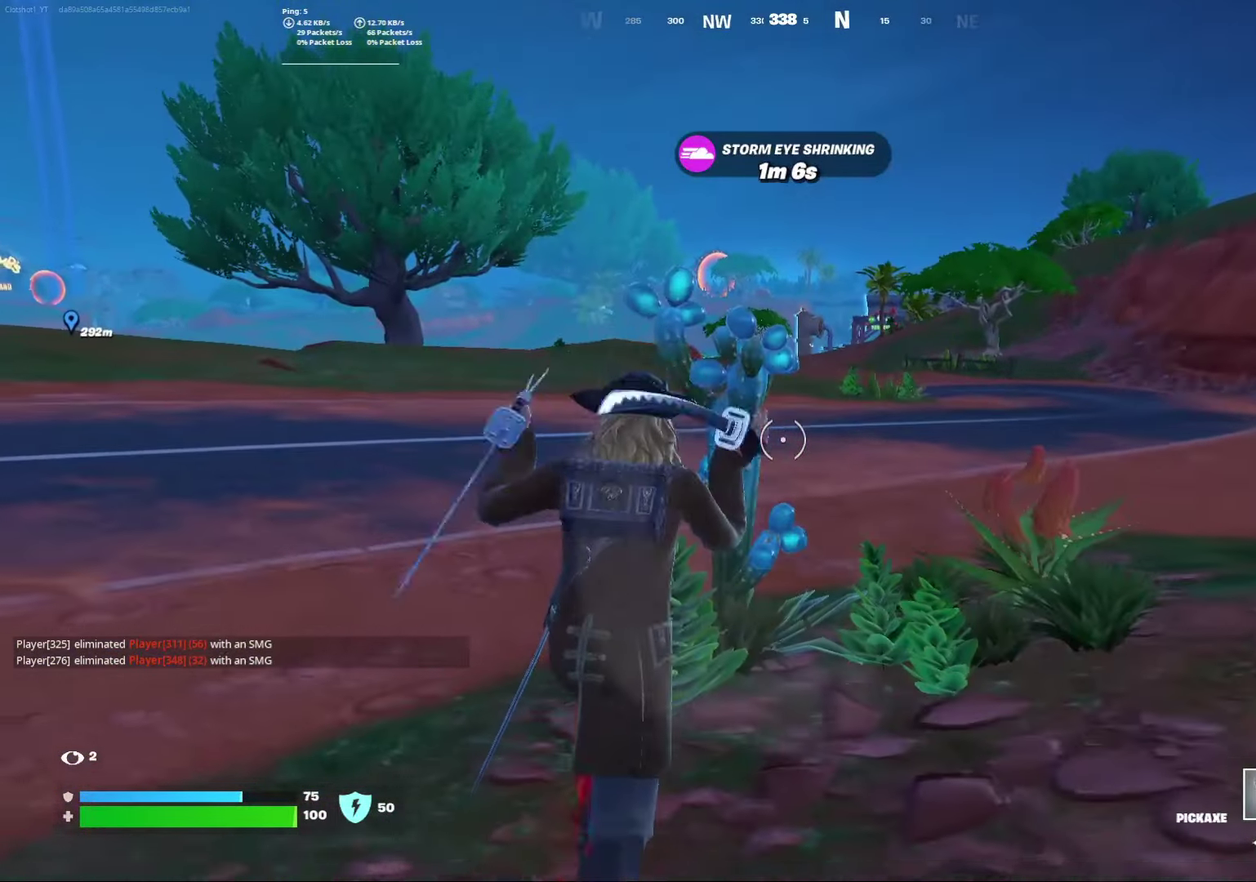
Gameplay with a controller (Xbox layout); each line is a JSON object with the inputs held at the frame after it (dt_ms = milliseconds from this image to that frame). "events" lists button and stick changes between this image and that frame as [ms after this image, input, new state], when the widget could be followed in between. Not read: L1 R1.
{"dt_ms": 500, "buttons": [], "left_stick": "down", "right_stick": "right", "events": [[17, "R2", "down"], [100, "R2", "up"], [200, "R2", "down"], [283, "left_stick", "down-left"], [317, "R2", "up"], [417, "right_stick", "right"], [433, "left_stick", "down"]]}
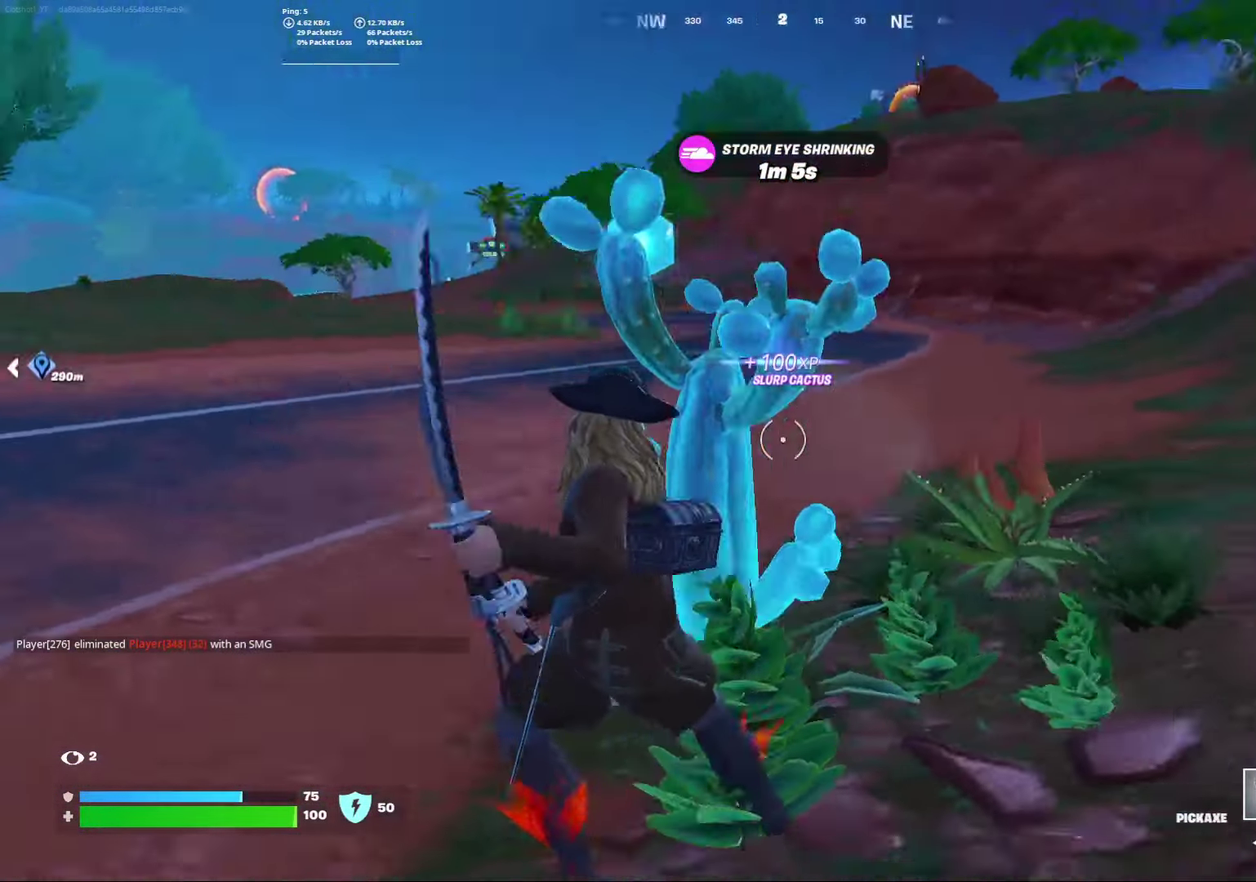
{"dt_ms": 500, "buttons": [], "left_stick": "down-right", "right_stick": "right", "events": [[67, "left_stick", "down-right"]]}
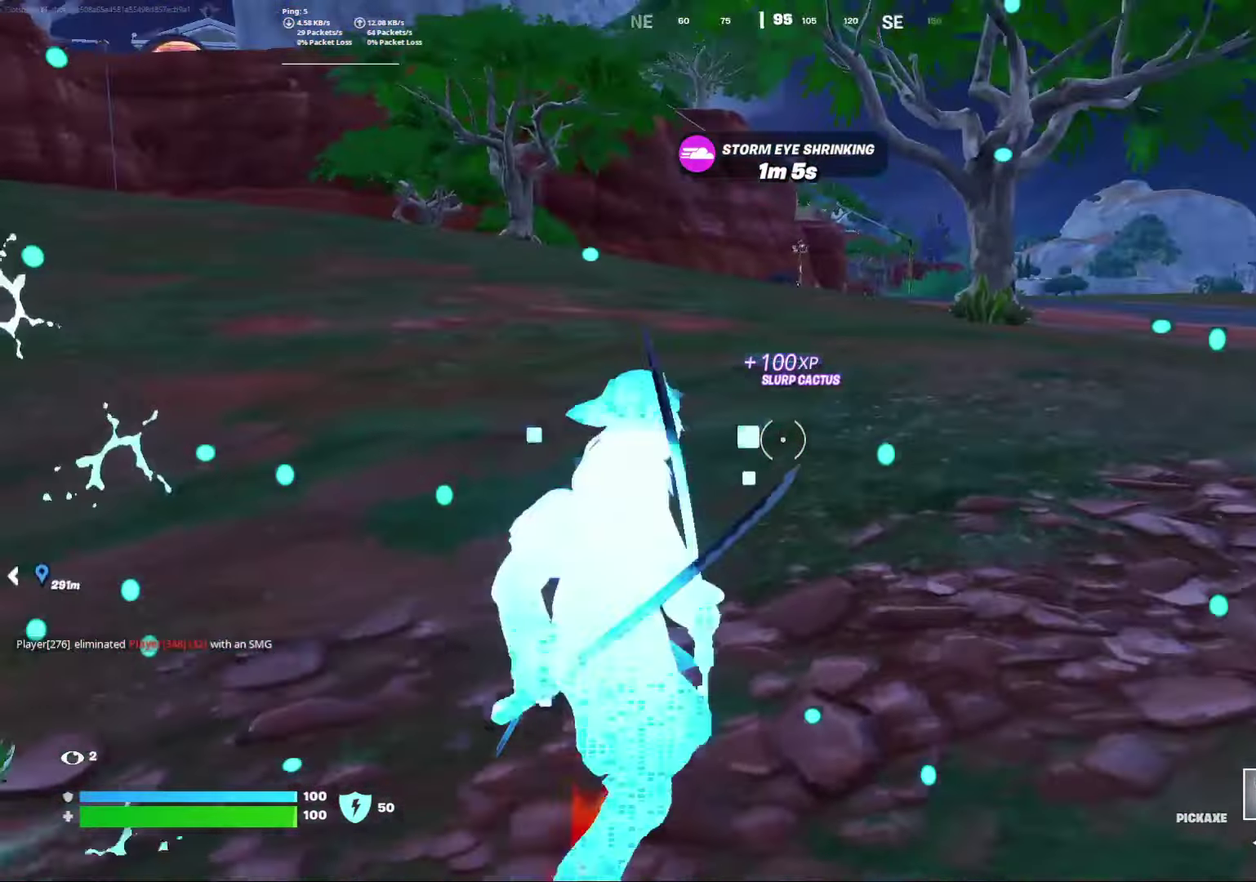
{"dt_ms": 300, "buttons": [], "left_stick": "right", "right_stick": "center", "events": [[33, "right_stick", "up-right"], [83, "left_stick", "right"], [167, "right_stick", "center"]]}
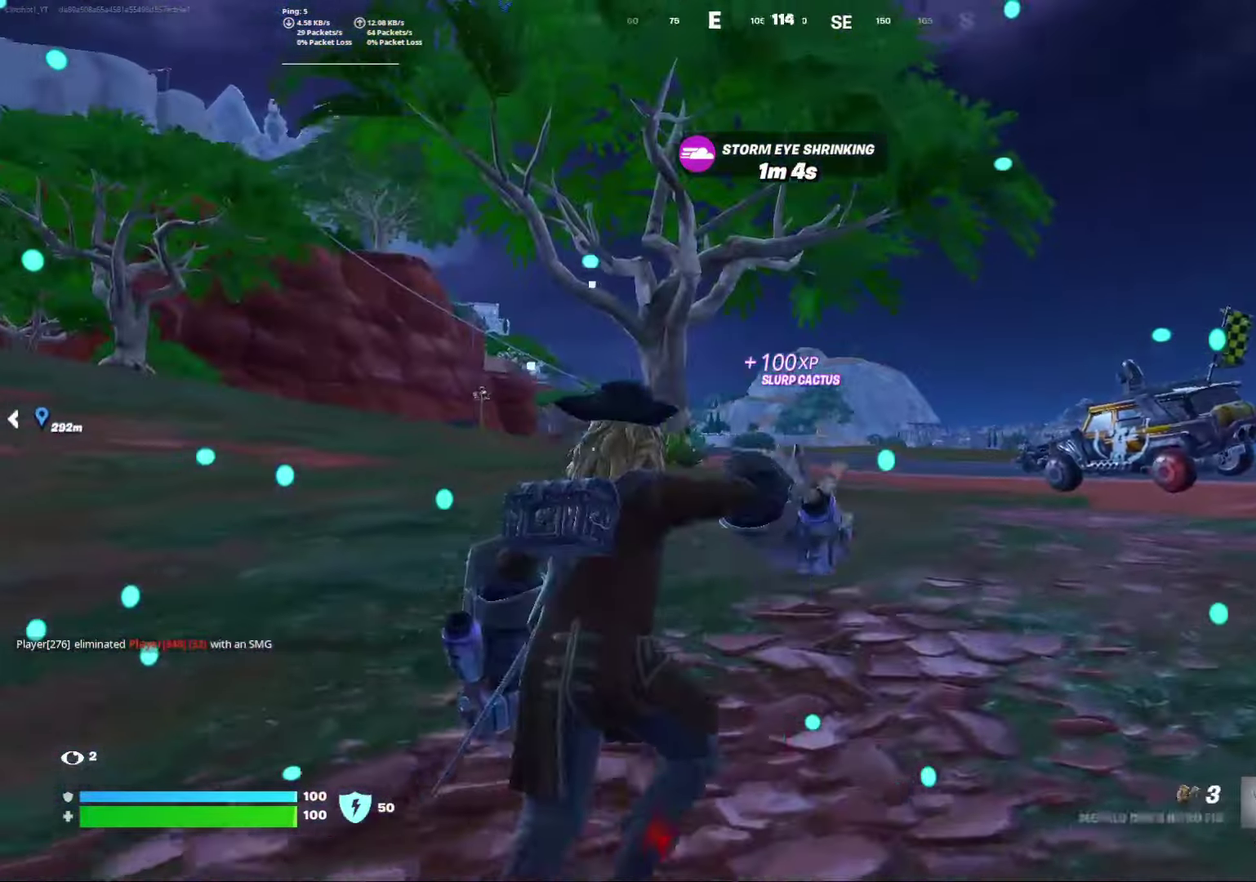
{"dt_ms": 800, "buttons": [], "left_stick": "right", "right_stick": "center", "events": [[417, "X", "down"], [533, "X", "up"]]}
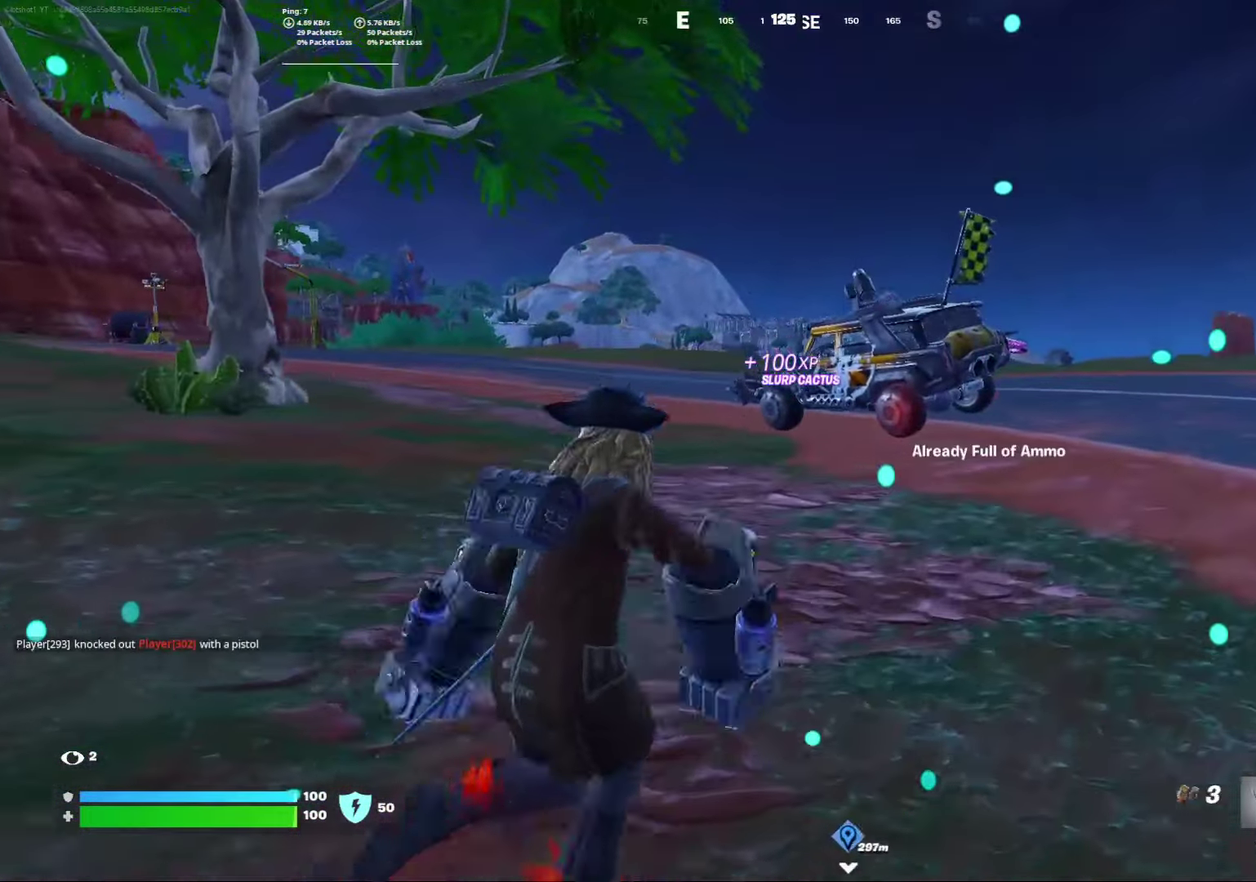
{"dt_ms": 400, "buttons": ["X"], "left_stick": "right", "right_stick": "center", "events": [[300, "X", "down"]]}
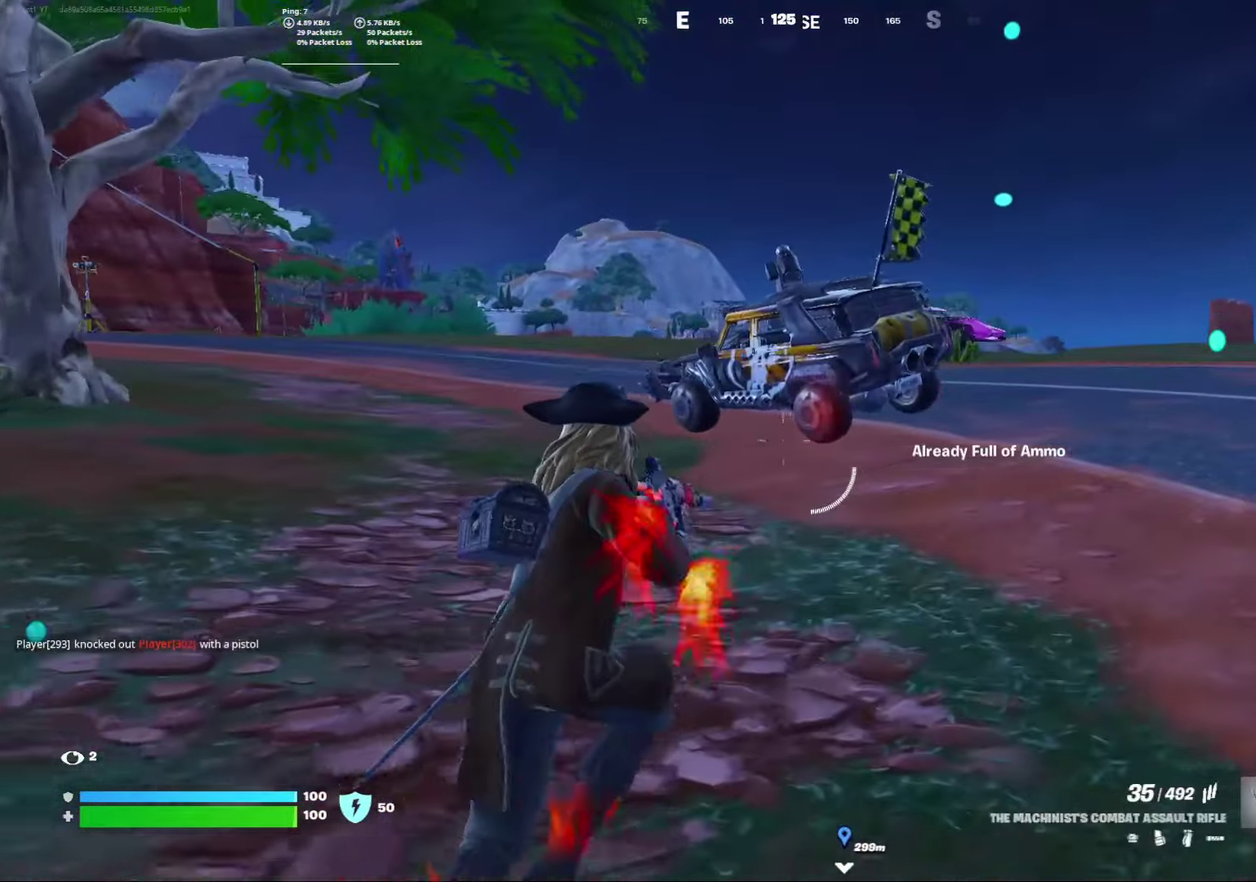
{"dt_ms": 500, "buttons": [], "left_stick": "center", "right_stick": "center", "events": [[17, "X", "up"], [433, "right_stick", "down-left"], [500, "left_stick", "center"], [500, "right_stick", "center"]]}
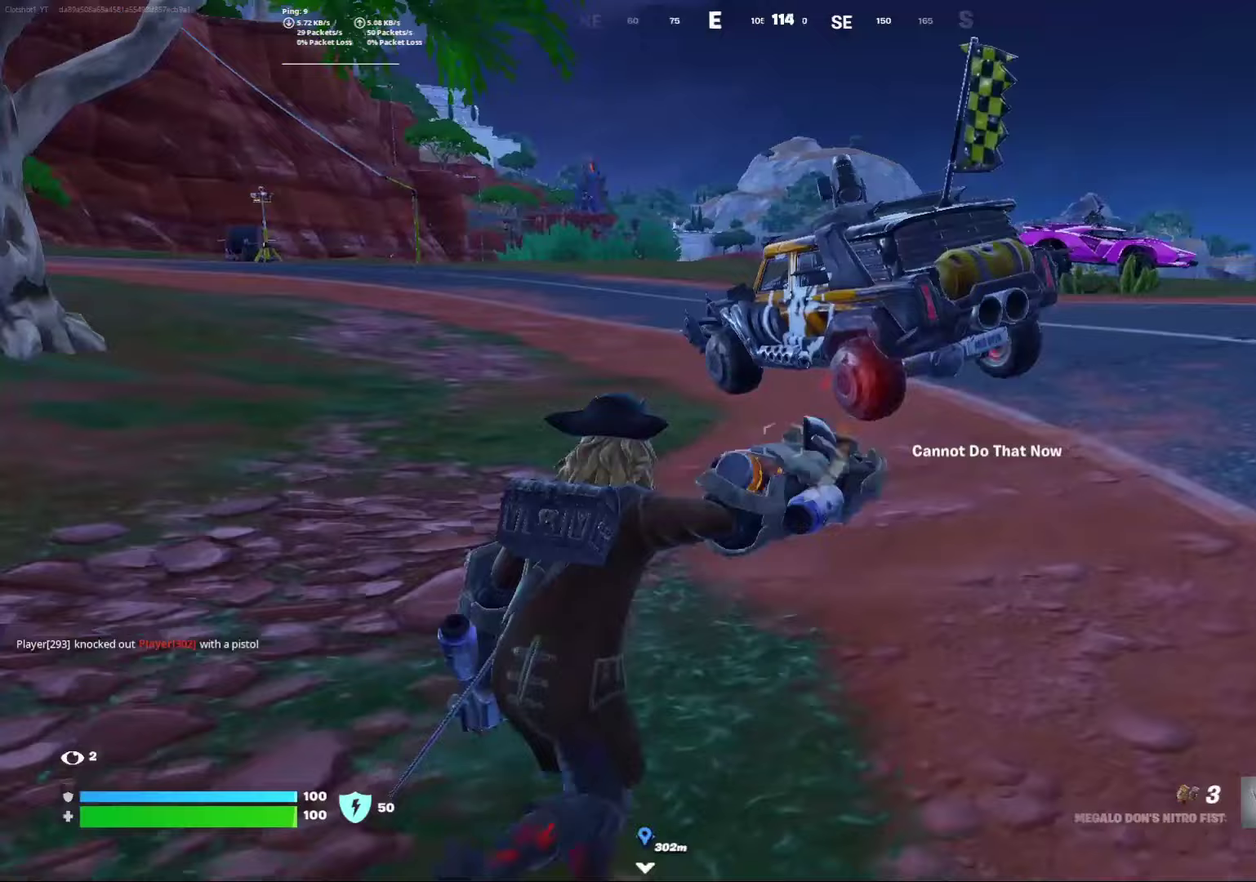
{"dt_ms": 500, "buttons": [], "left_stick": "right", "right_stick": "center", "events": [[83, "left_stick", "right"]]}
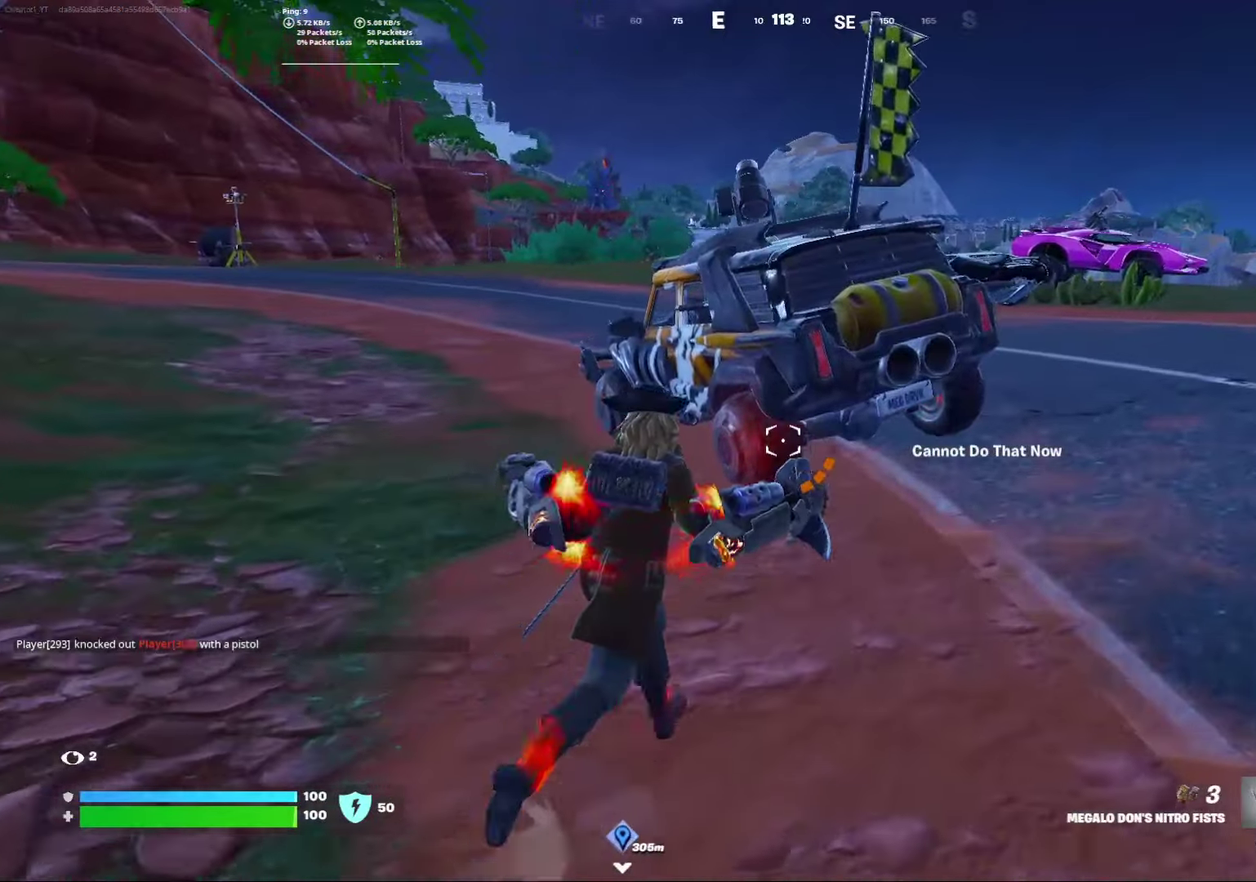
{"dt_ms": 700, "buttons": [], "left_stick": "left", "right_stick": "center", "events": [[233, "X", "down"], [350, "X", "up"], [450, "left_stick", "center"], [450, "right_stick", "left"], [617, "left_stick", "left"], [650, "right_stick", "center"]]}
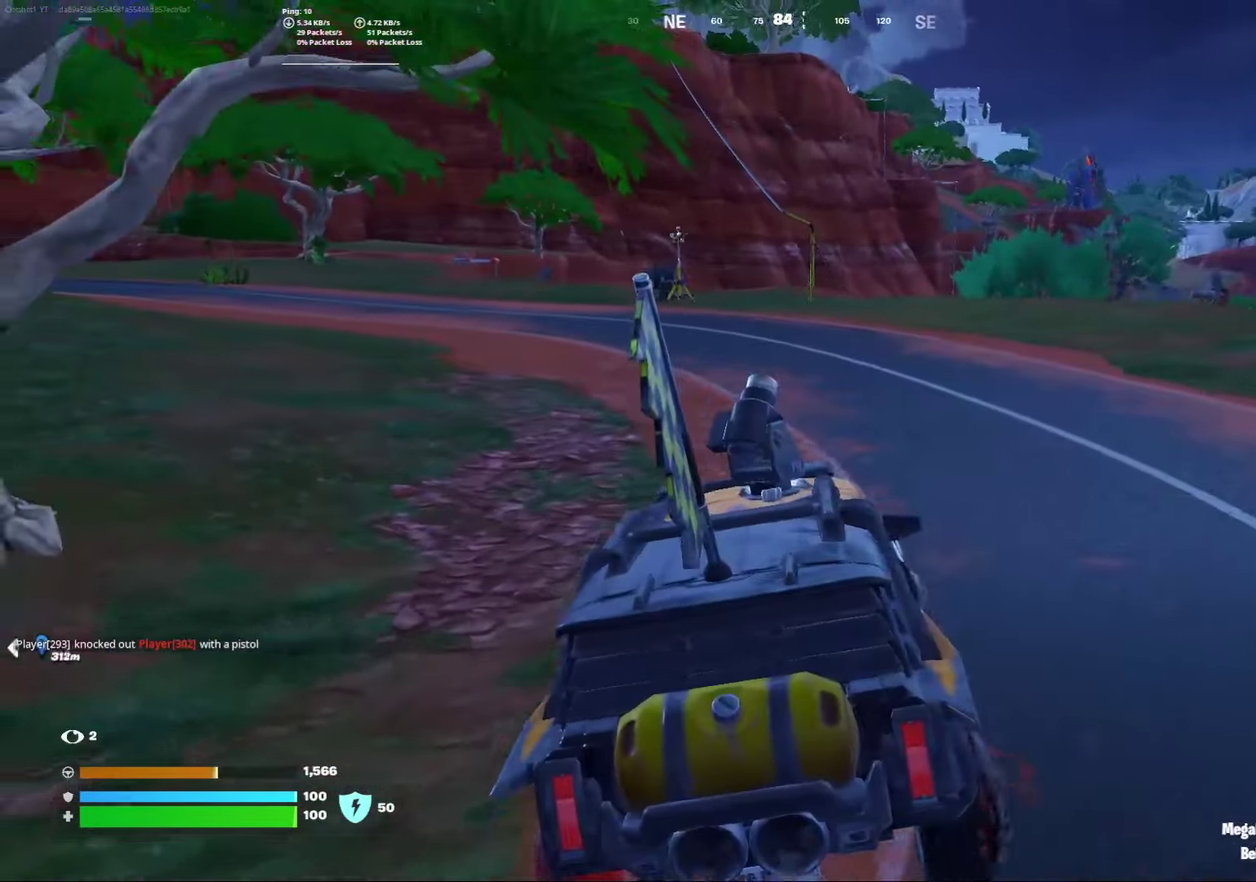
{"dt_ms": 300, "buttons": [], "left_stick": "left", "right_stick": "center", "events": []}
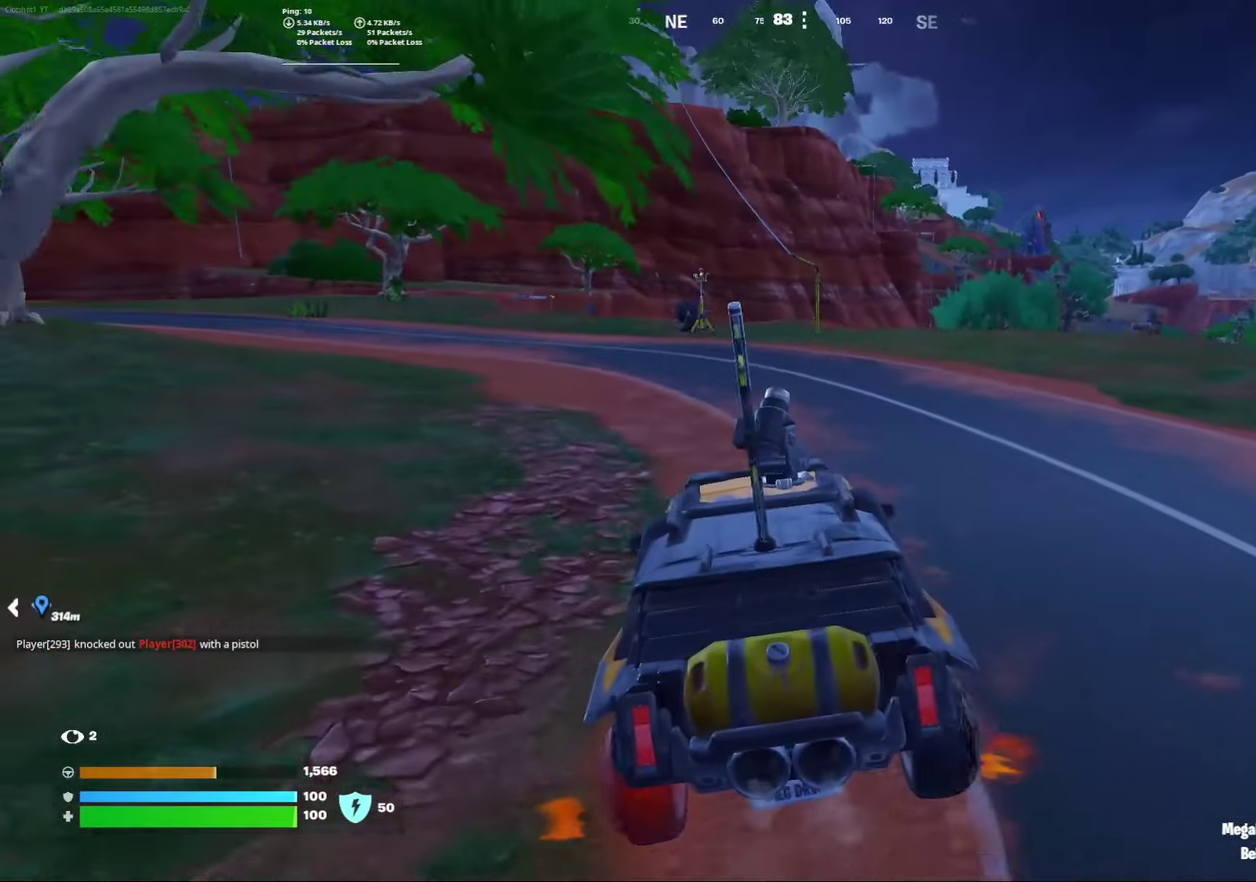
{"dt_ms": 500, "buttons": [], "left_stick": "down-left", "right_stick": "center", "events": [[17, "left_stick", "down-left"], [100, "right_stick", "left"], [200, "right_stick", "center"]]}